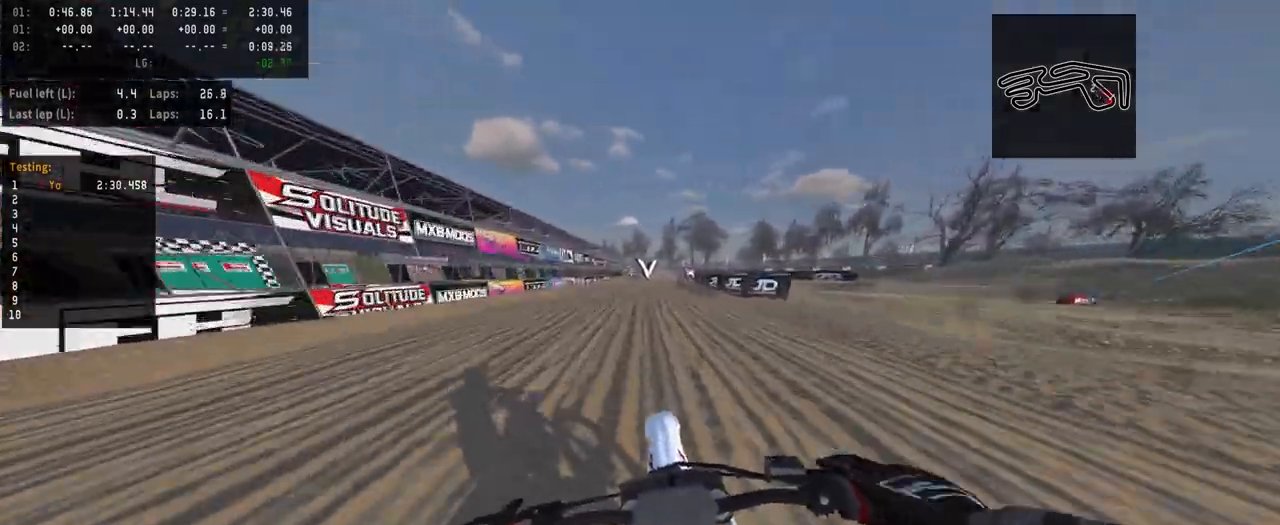
Gameplay with a controller (PlayStation layout); each line is a JSON object with the inputs held at the frame after it. "events" lists button and stick changes between this image and that frame as [ms after this image, input, new state], when the widget could be followed in between.
{"buttons": ["SQUARE", "L2"], "left_stick": "center", "right_stick": "center", "events": [[233, "L2", "down"], [433, "SQUARE", "down"]]}
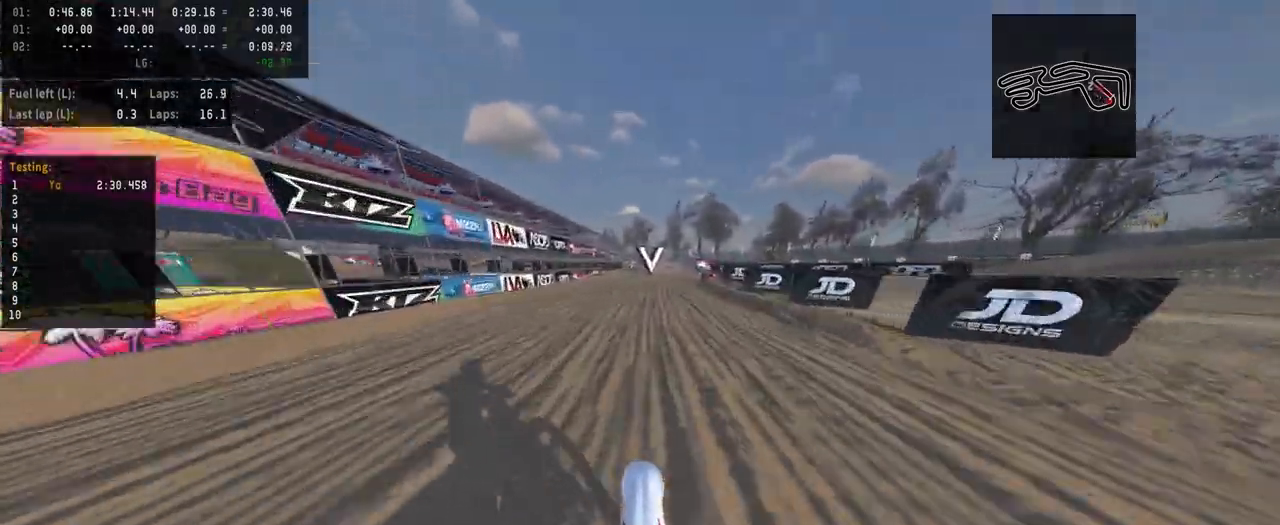
{"buttons": [], "left_stick": "right", "right_stick": "center", "events": [[33, "L2", "up"], [33, "SQUARE", "up"], [133, "R2", "down"], [433, "left_stick", "right"], [467, "R2", "up"]]}
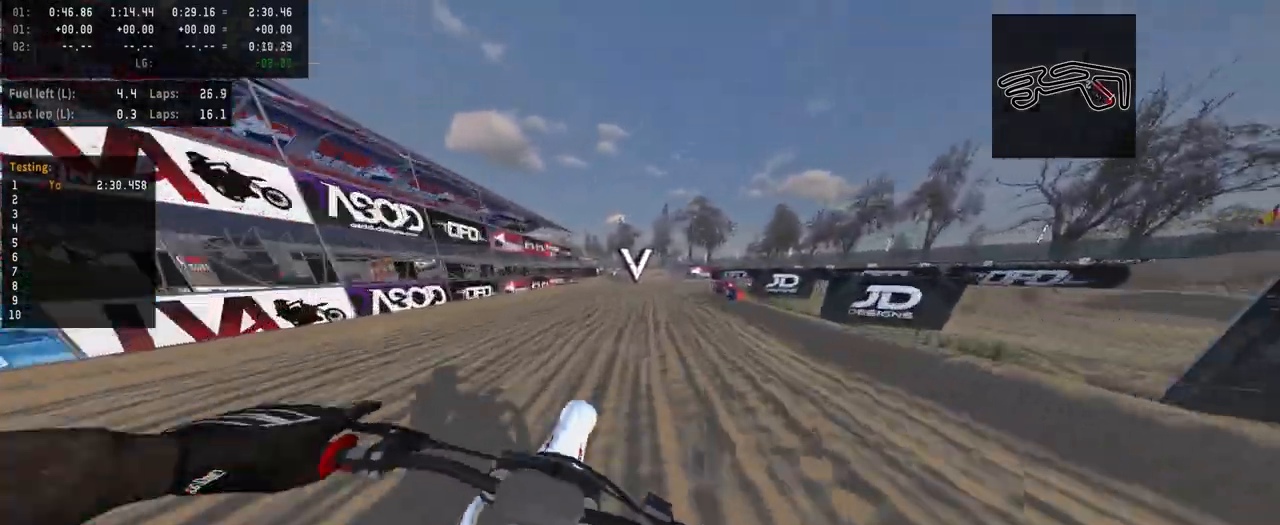
{"buttons": ["L2"], "left_stick": "center", "right_stick": "center", "events": [[100, "left_stick", "center"], [267, "L2", "down"]]}
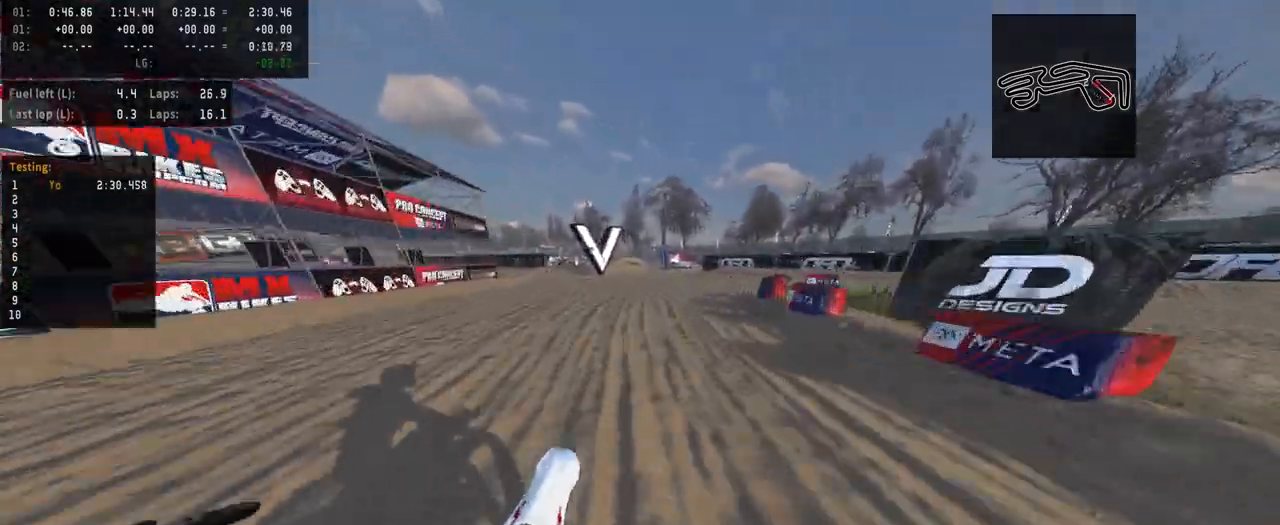
{"buttons": ["L2"], "left_stick": "right", "right_stick": "center", "events": [[33, "left_stick", "right"]]}
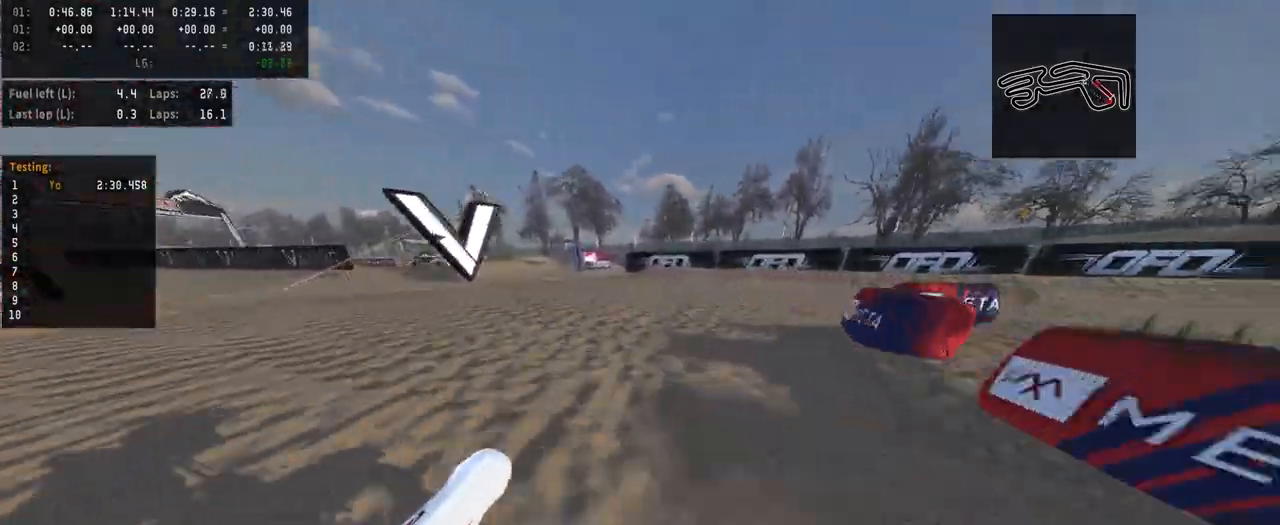
{"buttons": [], "left_stick": "right", "right_stick": "left", "events": [[233, "L2", "up"], [467, "right_stick", "left"]]}
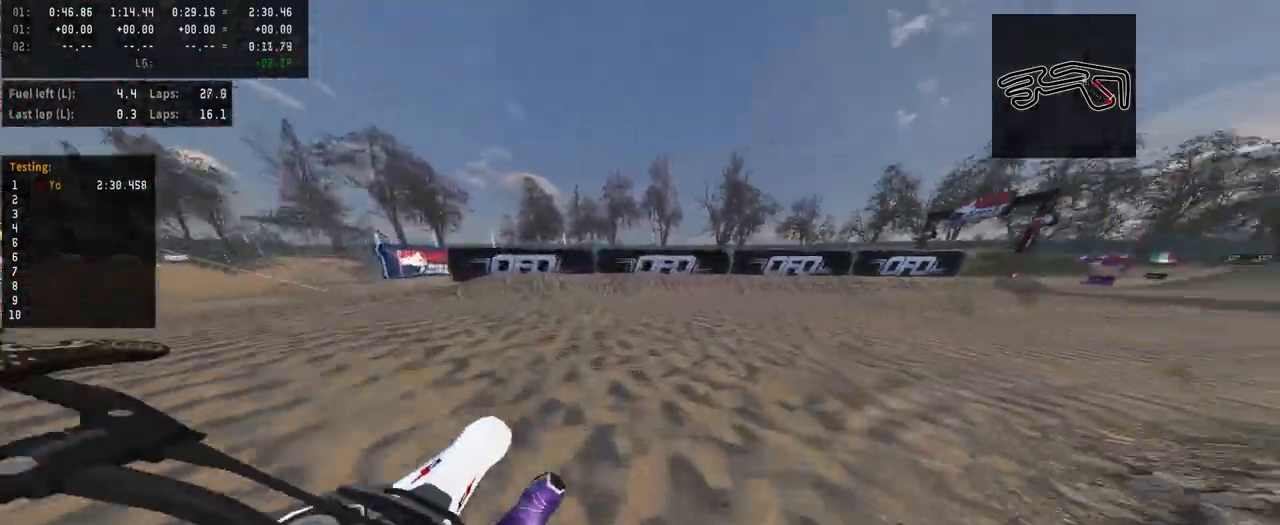
{"buttons": ["R2"], "left_stick": "right", "right_stick": "center", "events": [[267, "right_stick", "center"], [367, "R2", "down"]]}
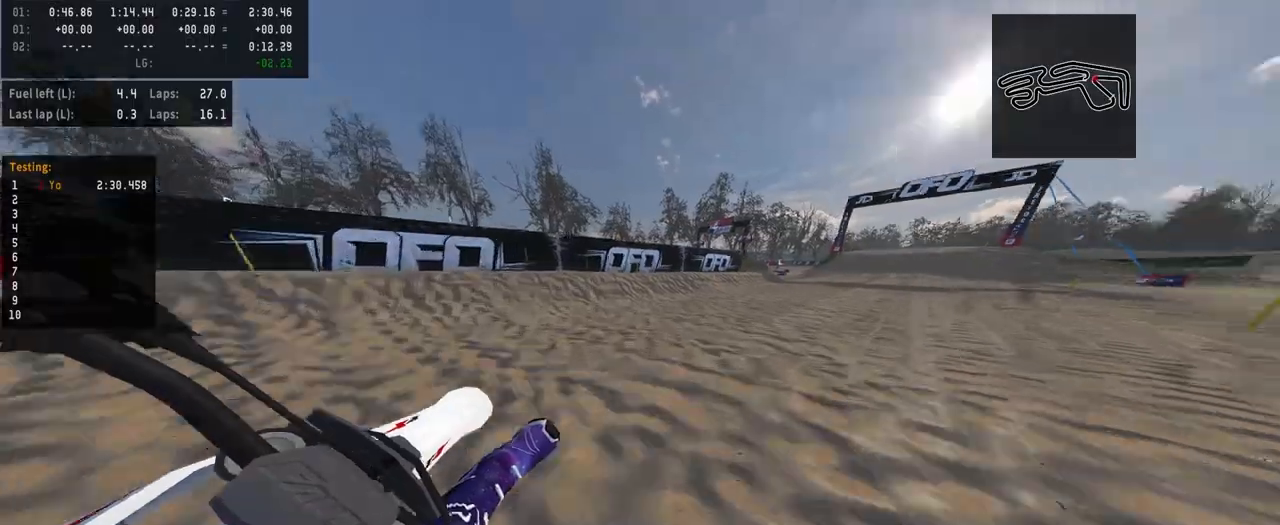
{"buttons": ["R2"], "left_stick": "right", "right_stick": "center", "events": []}
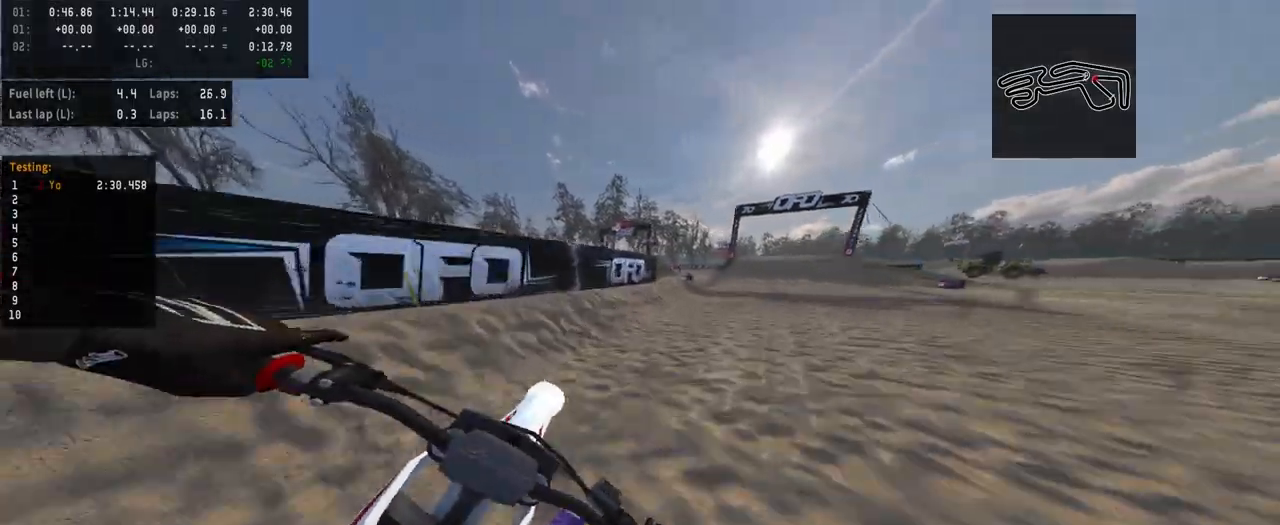
{"buttons": ["R2"], "left_stick": "center", "right_stick": "center", "events": [[67, "R2", "up"], [200, "R2", "down"], [400, "left_stick", "center"]]}
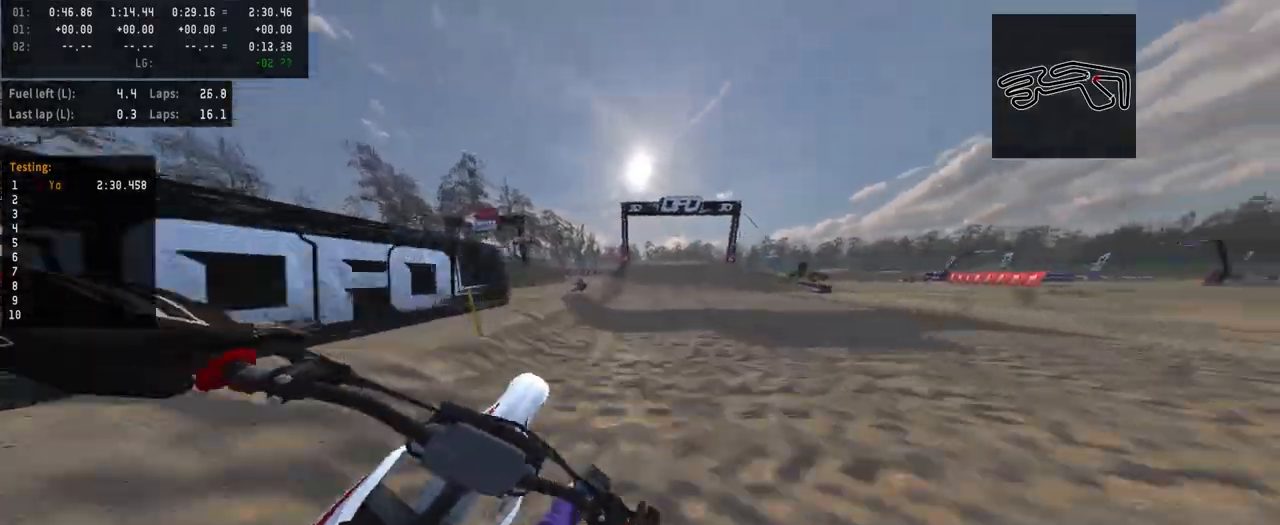
{"buttons": ["R2"], "left_stick": "center", "right_stick": "center", "events": []}
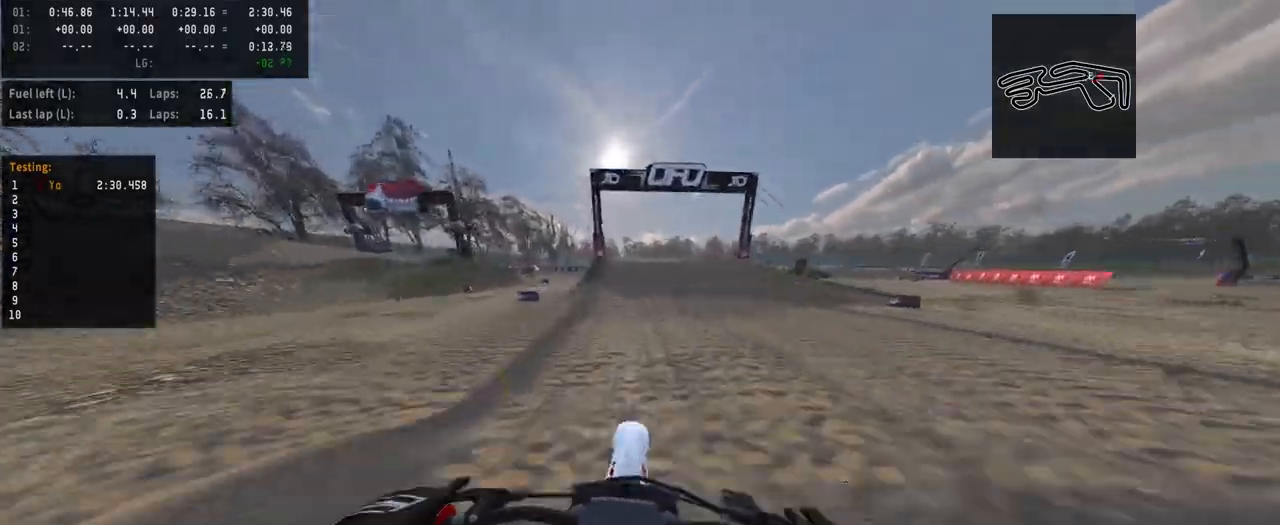
{"buttons": ["R2", "R3"], "left_stick": "center", "right_stick": "center", "events": [[433, "R3", "down"]]}
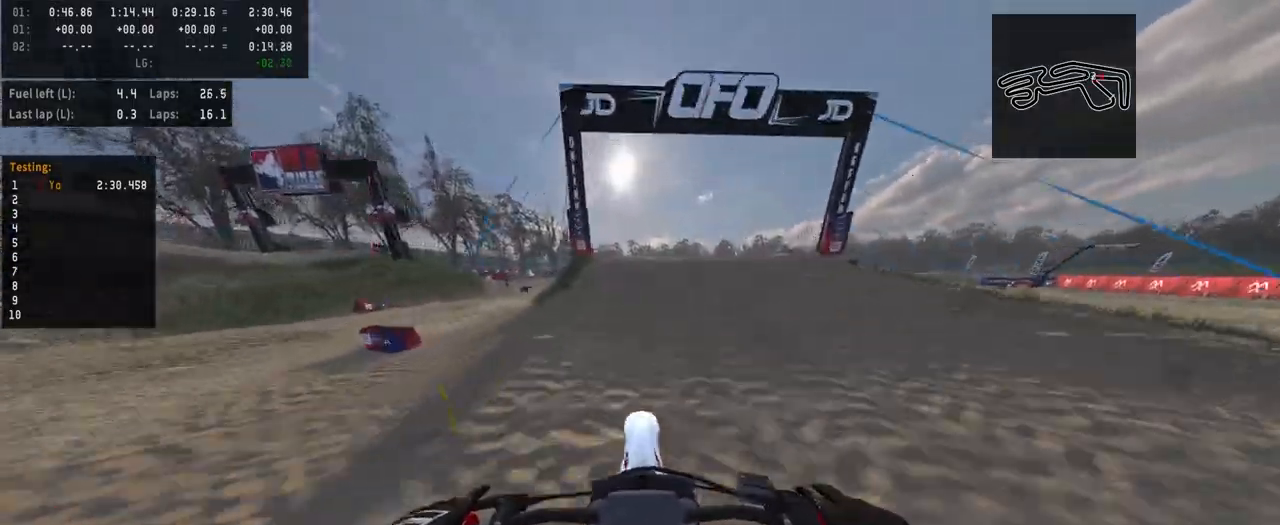
{"buttons": [], "left_stick": "center", "right_stick": "up", "events": [[67, "R3", "up"], [100, "R2", "up"], [233, "L2", "down"], [467, "L2", "up"], [500, "right_stick", "up"]]}
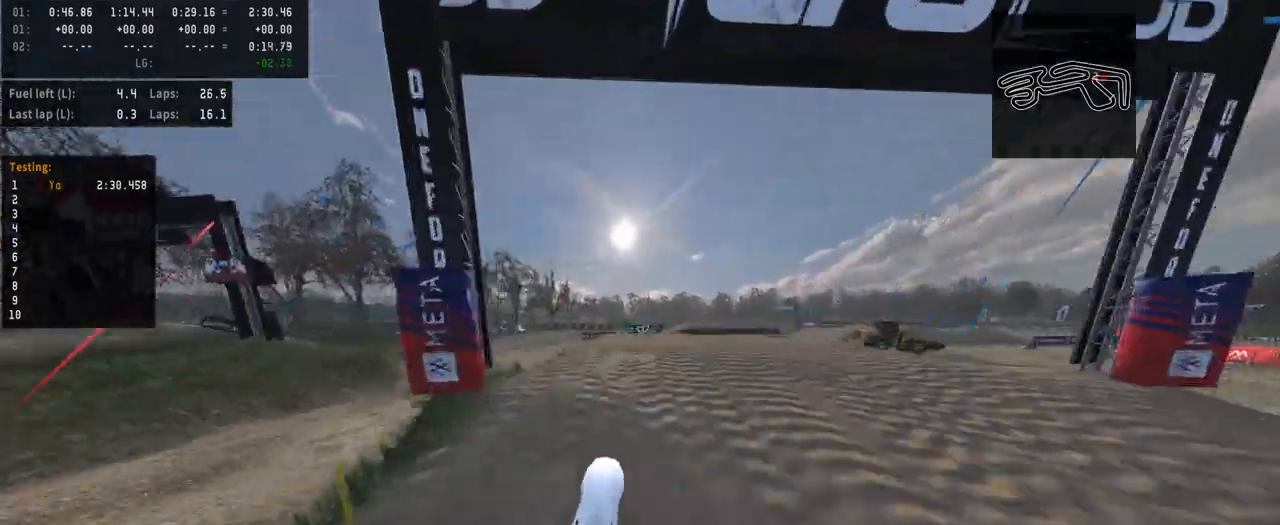
{"buttons": ["R2"], "left_stick": "center", "right_stick": "up", "events": [[33, "R2", "down"]]}
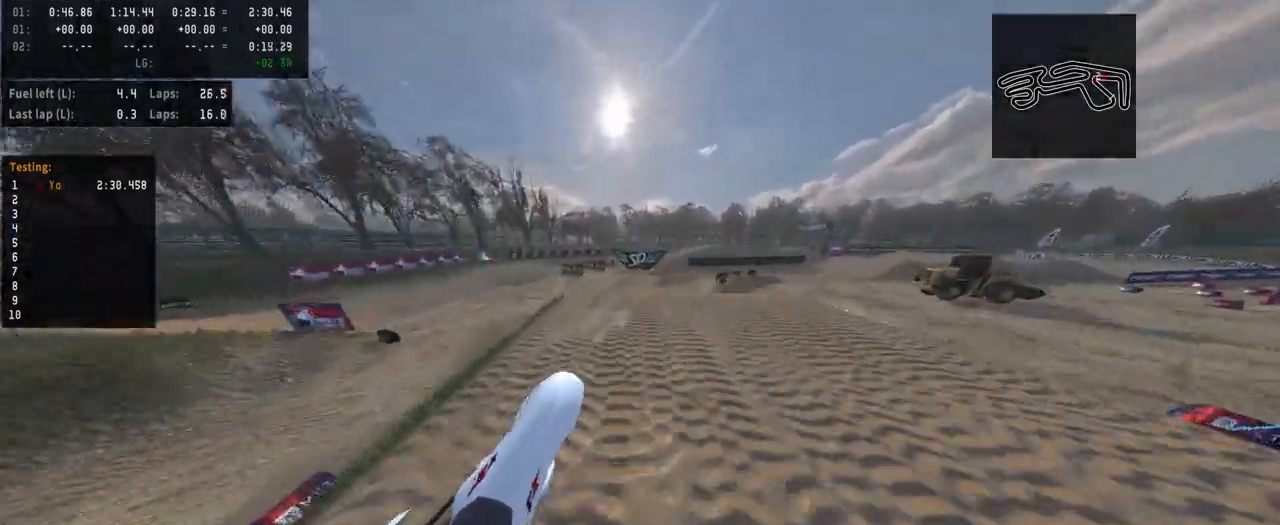
{"buttons": [], "left_stick": "center", "right_stick": "center", "events": [[100, "left_stick", "left"], [233, "R2", "up"], [467, "left_stick", "center"], [467, "right_stick", "center"]]}
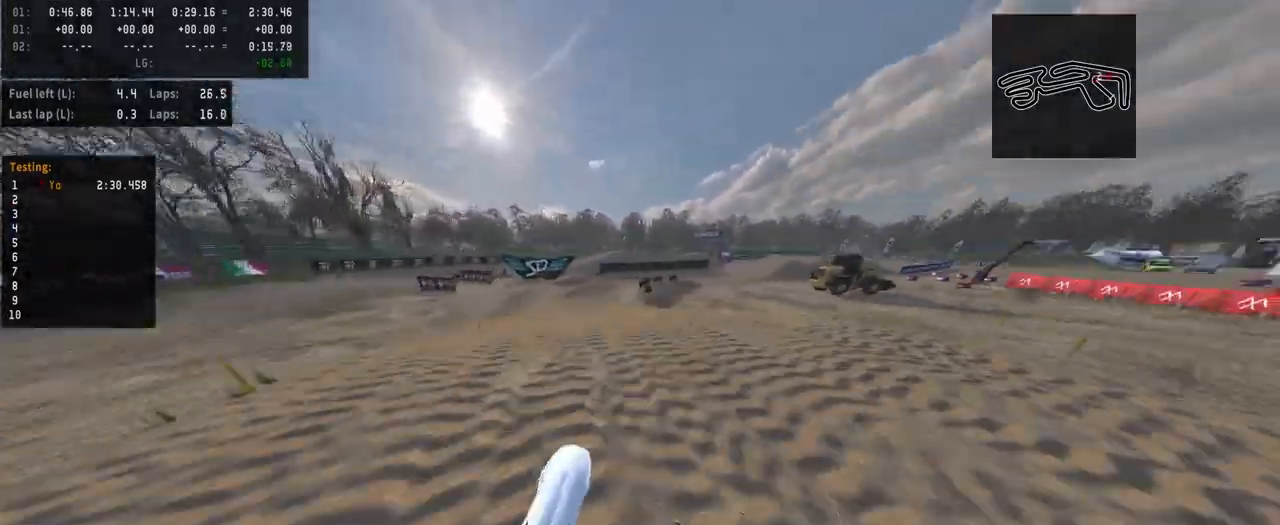
{"buttons": ["R2"], "left_stick": "center", "right_stick": "center", "events": [[400, "R2", "down"], [433, "R3", "down"], [500, "R3", "up"]]}
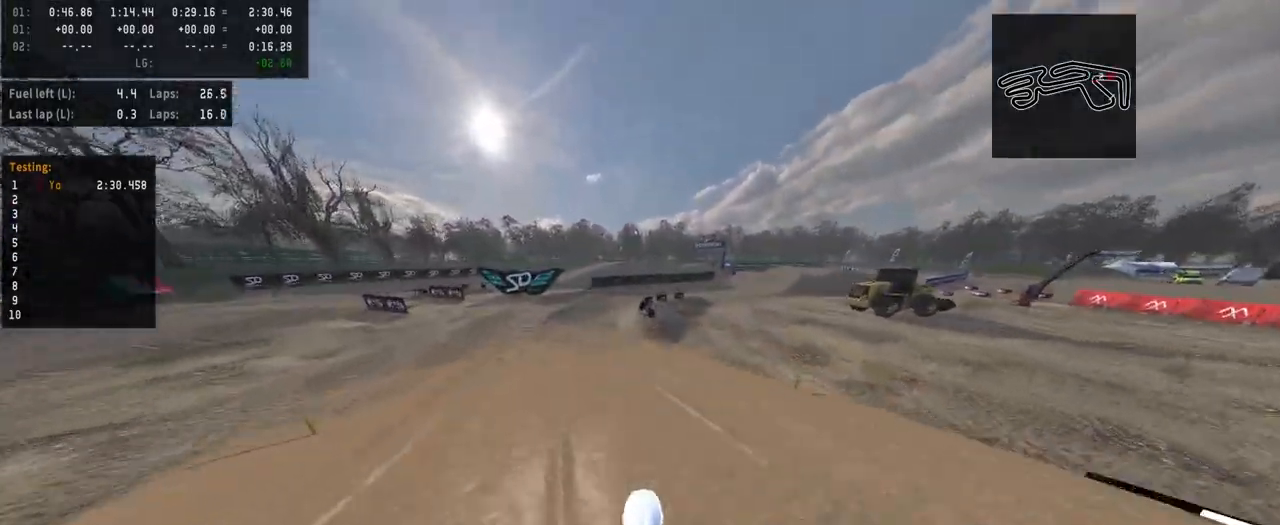
{"buttons": ["R2"], "left_stick": "left", "right_stick": "center", "events": [[100, "R2", "up"], [133, "left_stick", "left"], [167, "R2", "down"]]}
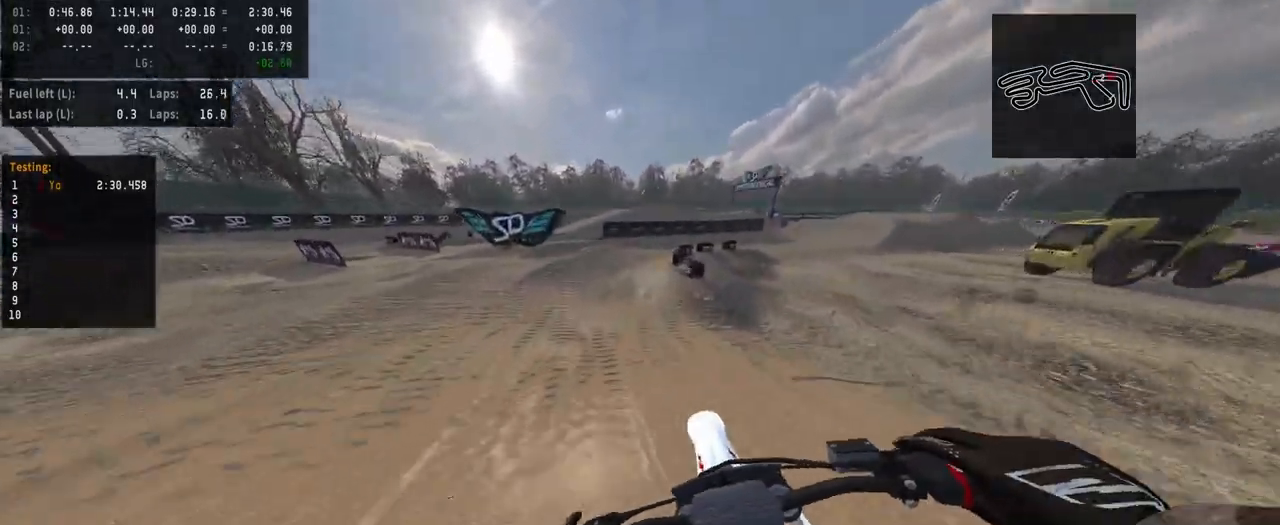
{"buttons": ["L2"], "left_stick": "right", "right_stick": "center", "events": [[33, "left_stick", "center"], [133, "left_stick", "right"], [167, "R2", "up"], [233, "L2", "down"]]}
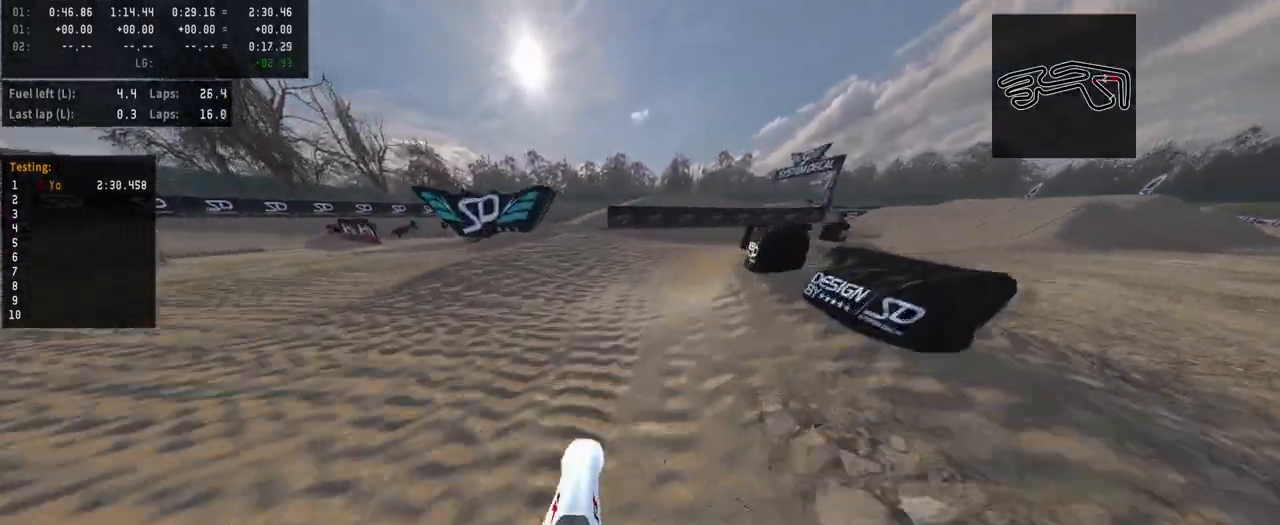
{"buttons": [], "left_stick": "center", "right_stick": "center", "events": [[233, "L2", "up"], [433, "left_stick", "center"]]}
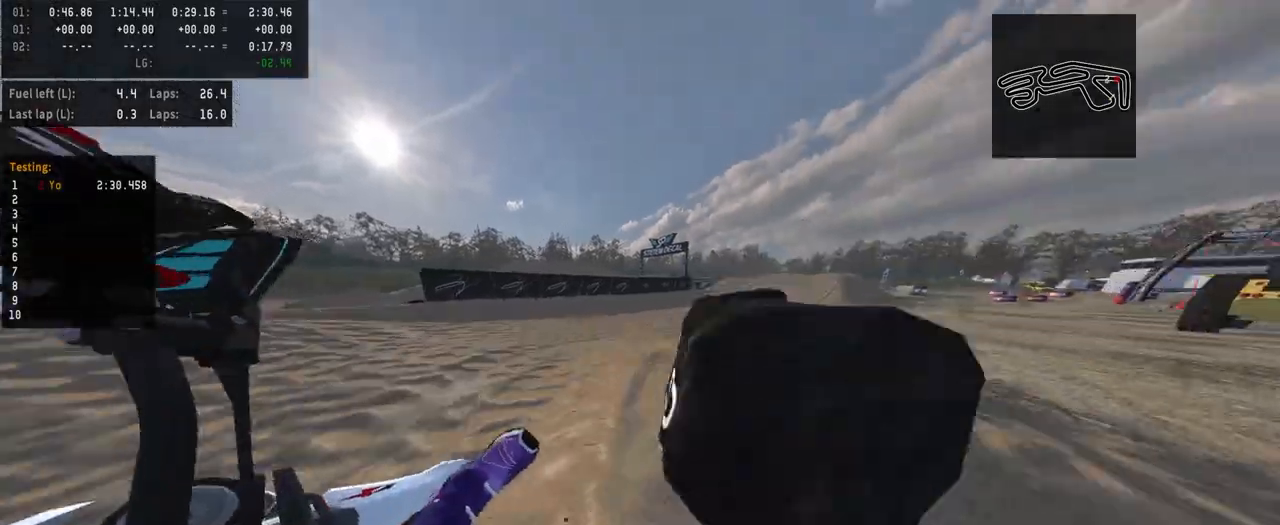
{"buttons": ["R2"], "left_stick": "center", "right_stick": "center", "events": [[467, "R2", "down"]]}
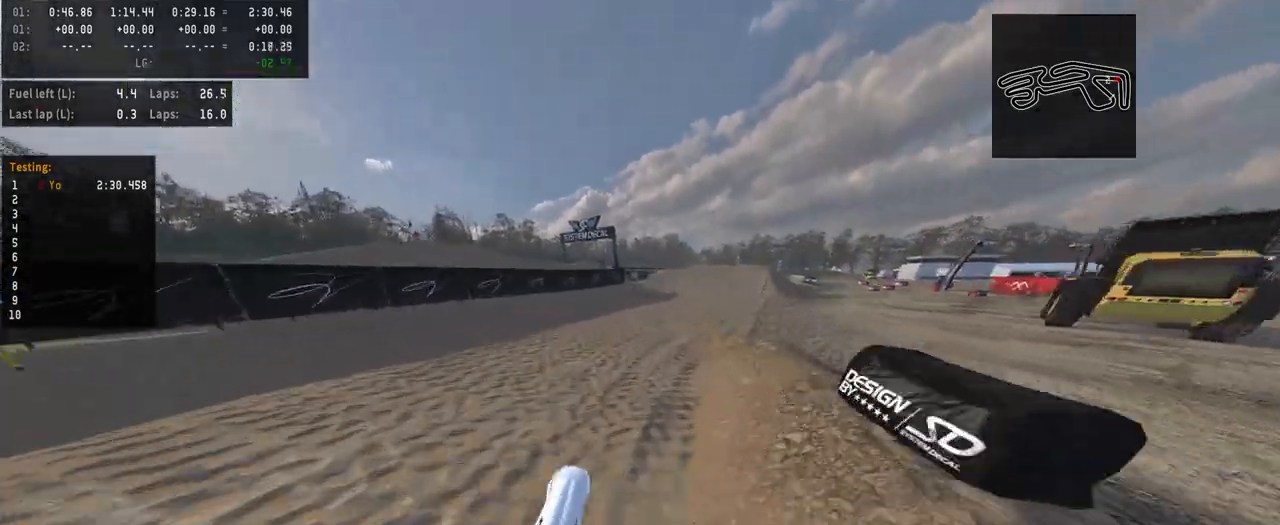
{"buttons": ["R2"], "left_stick": "center", "right_stick": "center", "events": [[67, "left_stick", "right"], [300, "left_stick", "center"]]}
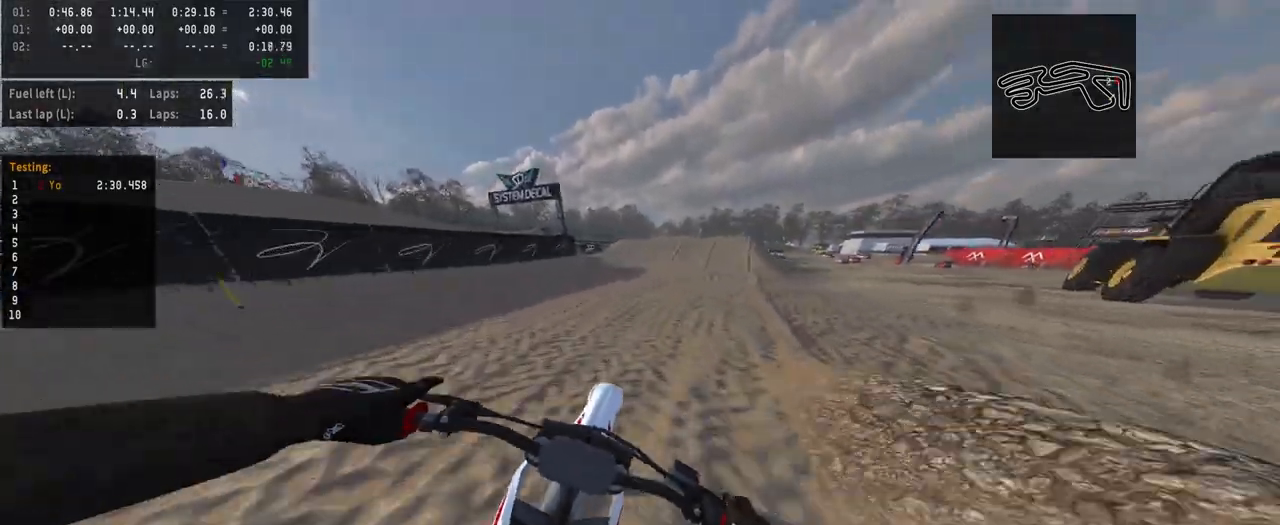
{"buttons": ["R2"], "left_stick": "right", "right_stick": "center", "events": [[167, "left_stick", "right"]]}
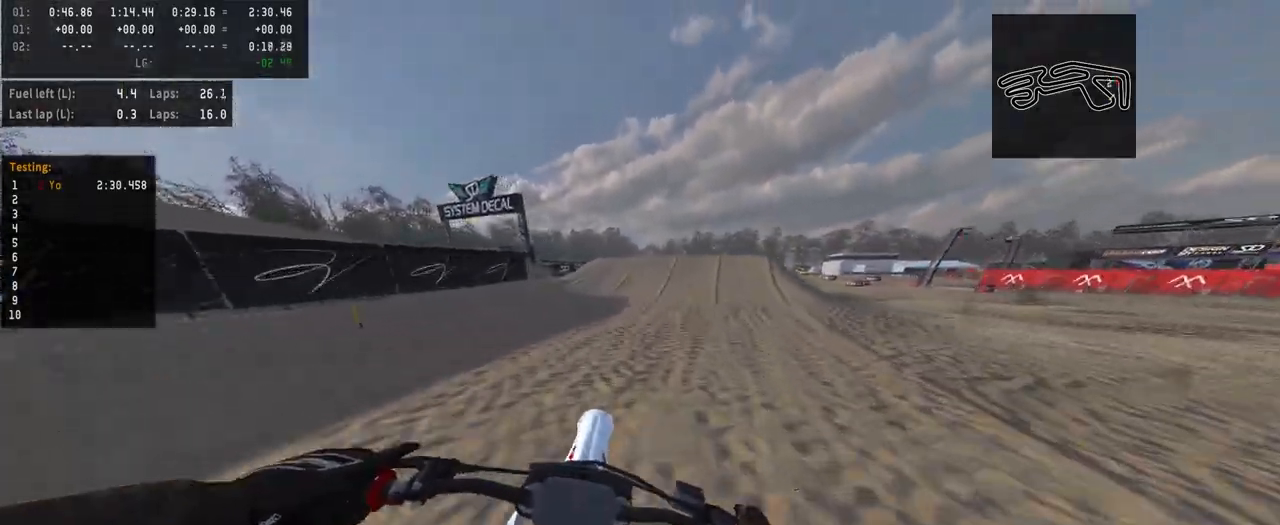
{"buttons": ["R2"], "left_stick": "center", "right_stick": "center", "events": [[33, "left_stick", "center"], [233, "left_stick", "right"], [367, "left_stick", "center"]]}
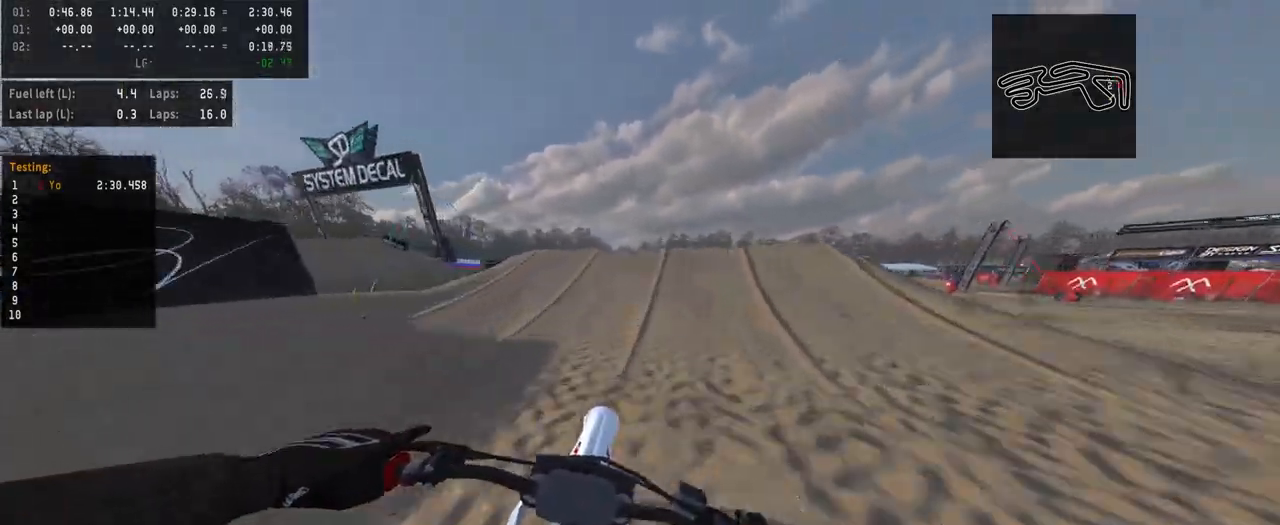
{"buttons": ["R2"], "left_stick": "center", "right_stick": "up", "events": [[100, "R3", "down"], [200, "R3", "up"], [400, "right_stick", "up"]]}
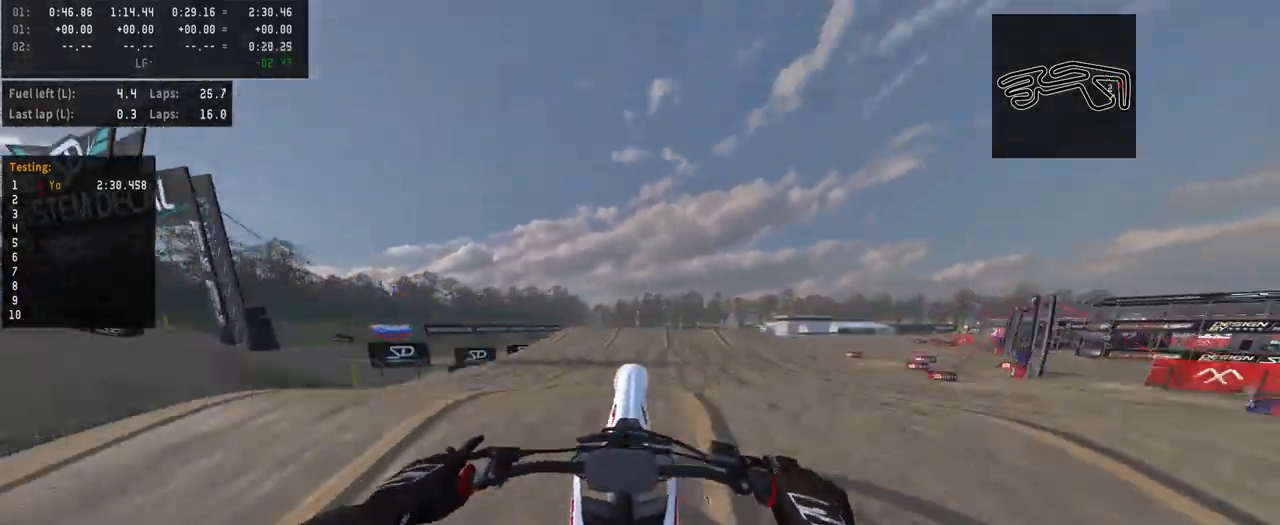
{"buttons": [], "left_stick": "center", "right_stick": "center", "events": [[333, "R2", "up"], [400, "right_stick", "center"]]}
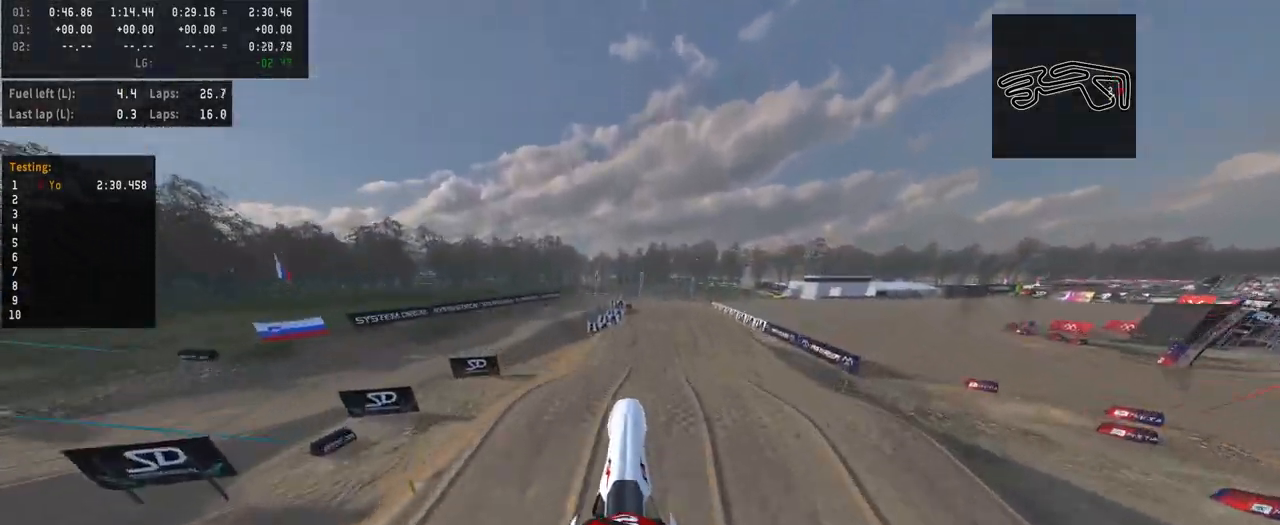
{"buttons": ["R2"], "left_stick": "center", "right_stick": "up", "events": [[133, "R2", "down"], [133, "right_stick", "up"]]}
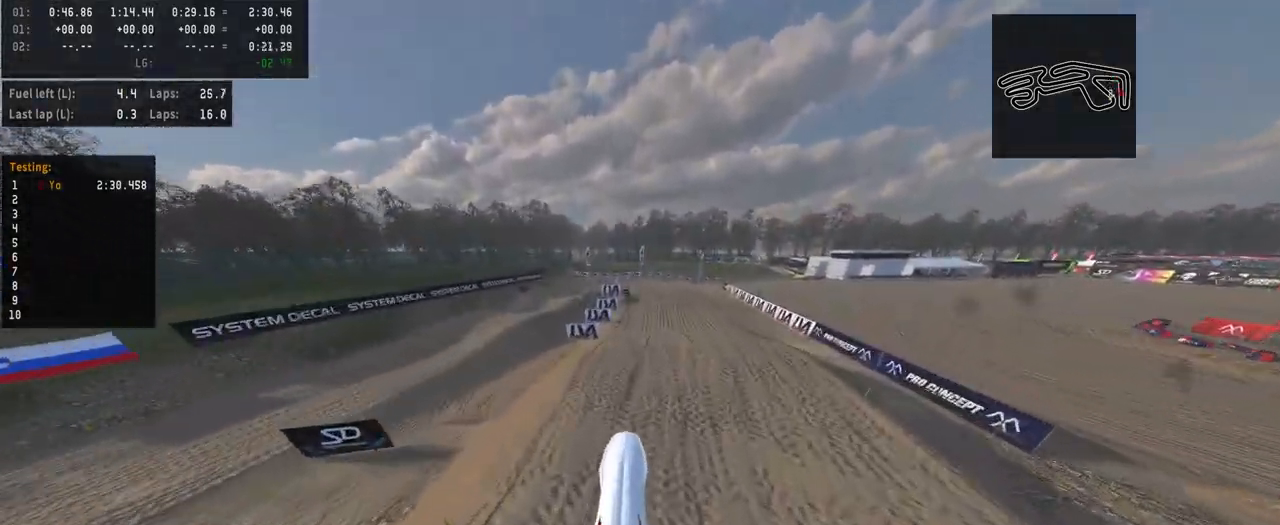
{"buttons": ["R2"], "left_stick": "center", "right_stick": "up", "events": [[67, "left_stick", "left"], [67, "right_stick", "center"], [167, "left_stick", "center"], [333, "right_stick", "up"]]}
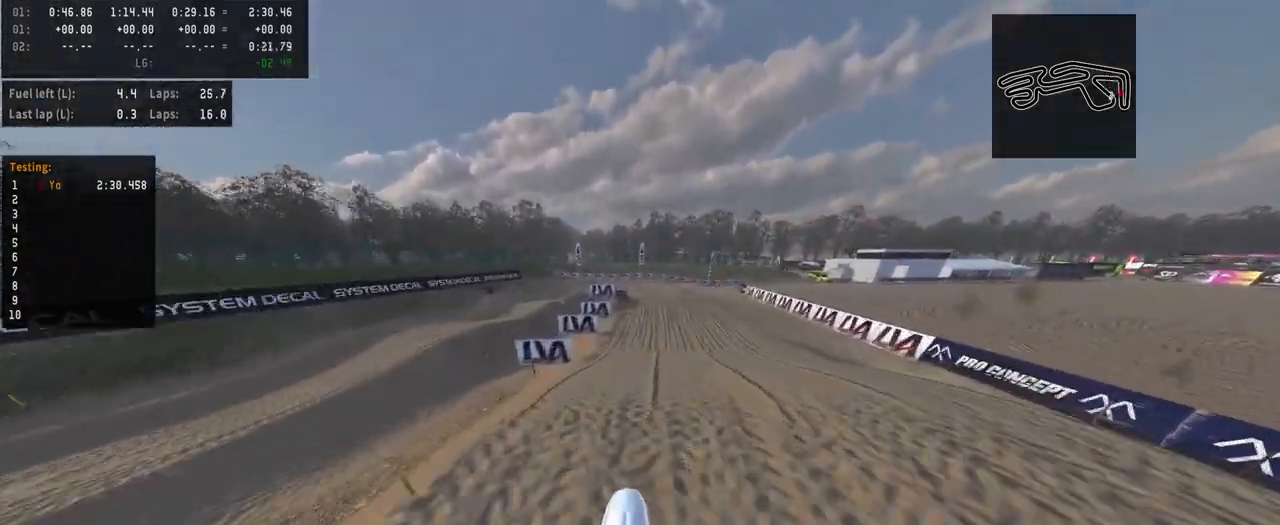
{"buttons": ["R2"], "left_stick": "center", "right_stick": "up", "events": [[200, "right_stick", "center"], [300, "R2", "up"], [400, "R2", "down"], [467, "right_stick", "up"]]}
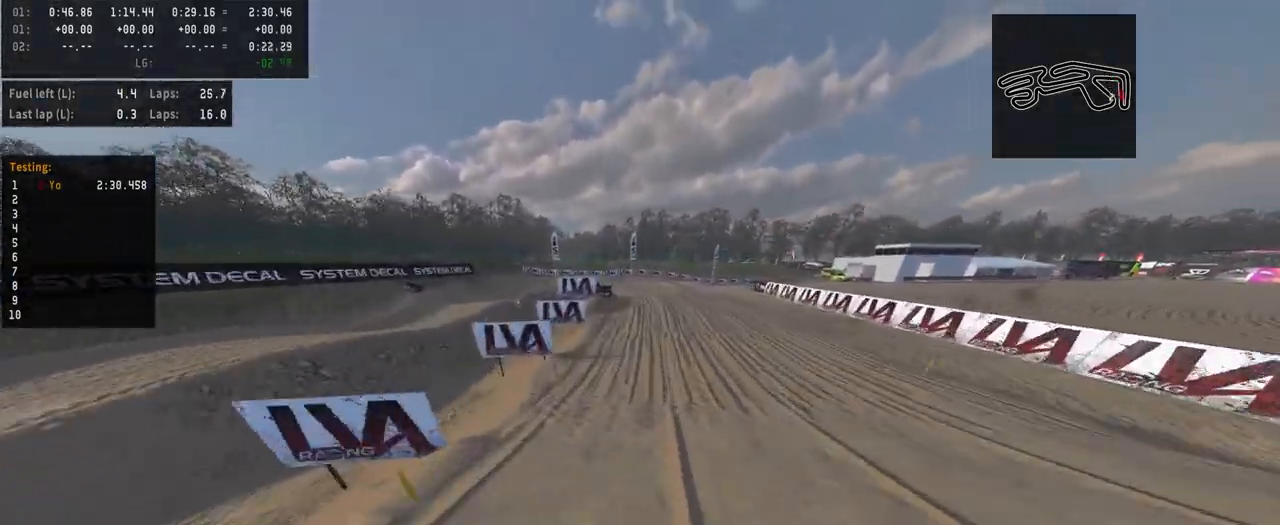
{"buttons": ["R3"], "left_stick": "center", "right_stick": "center", "events": [[333, "right_stick", "center"], [367, "R2", "up"], [467, "R3", "down"]]}
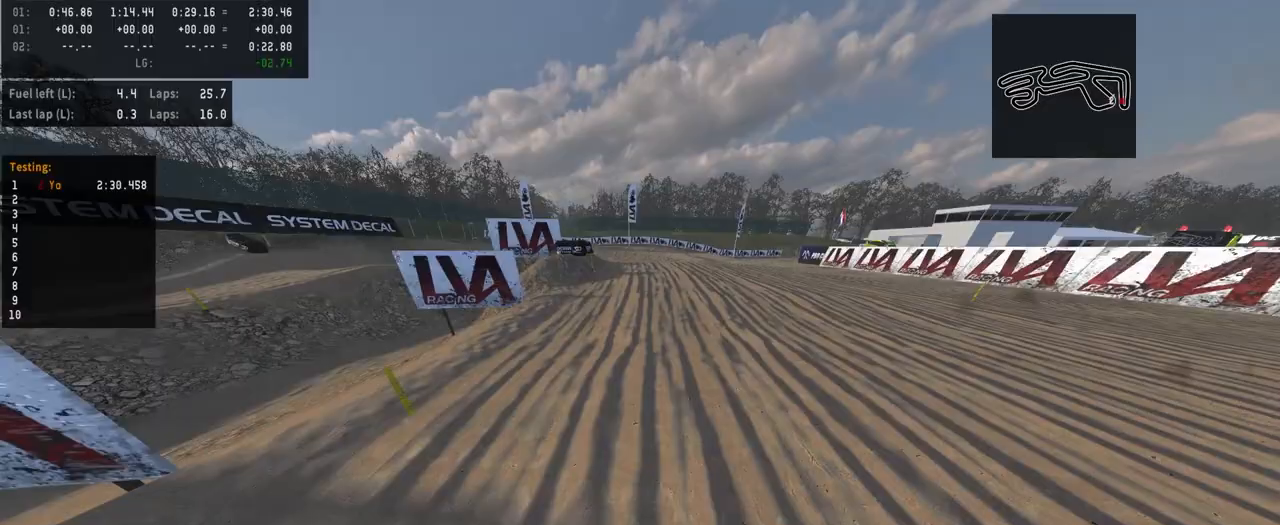
{"buttons": ["L2"], "left_stick": "center", "right_stick": "center", "events": [[67, "R3", "up"], [267, "L2", "down"]]}
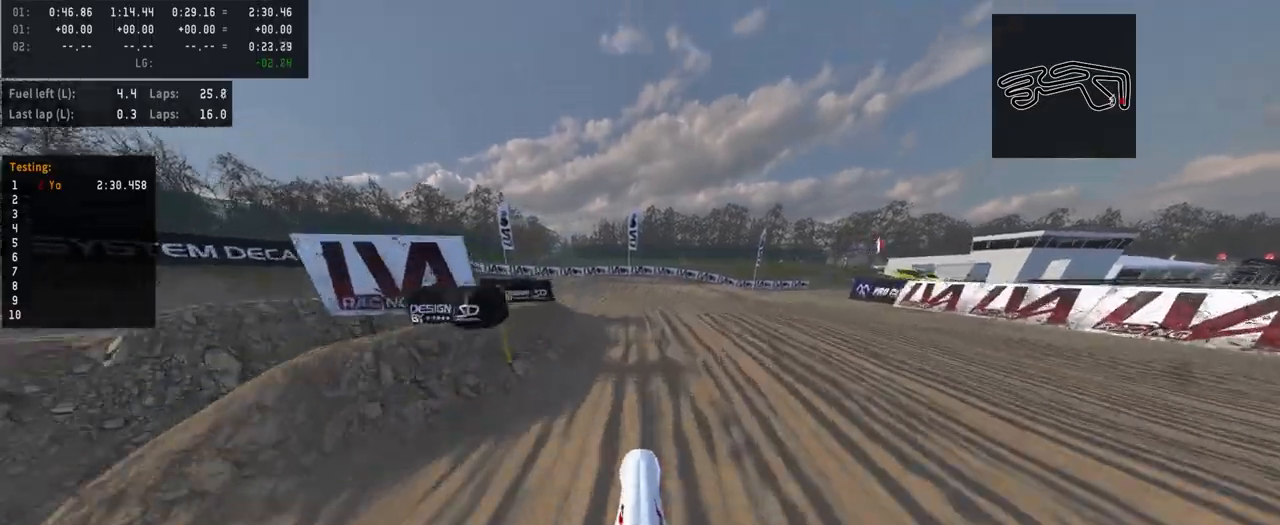
{"buttons": [], "left_stick": "center", "right_stick": "center", "events": [[300, "L2", "up"]]}